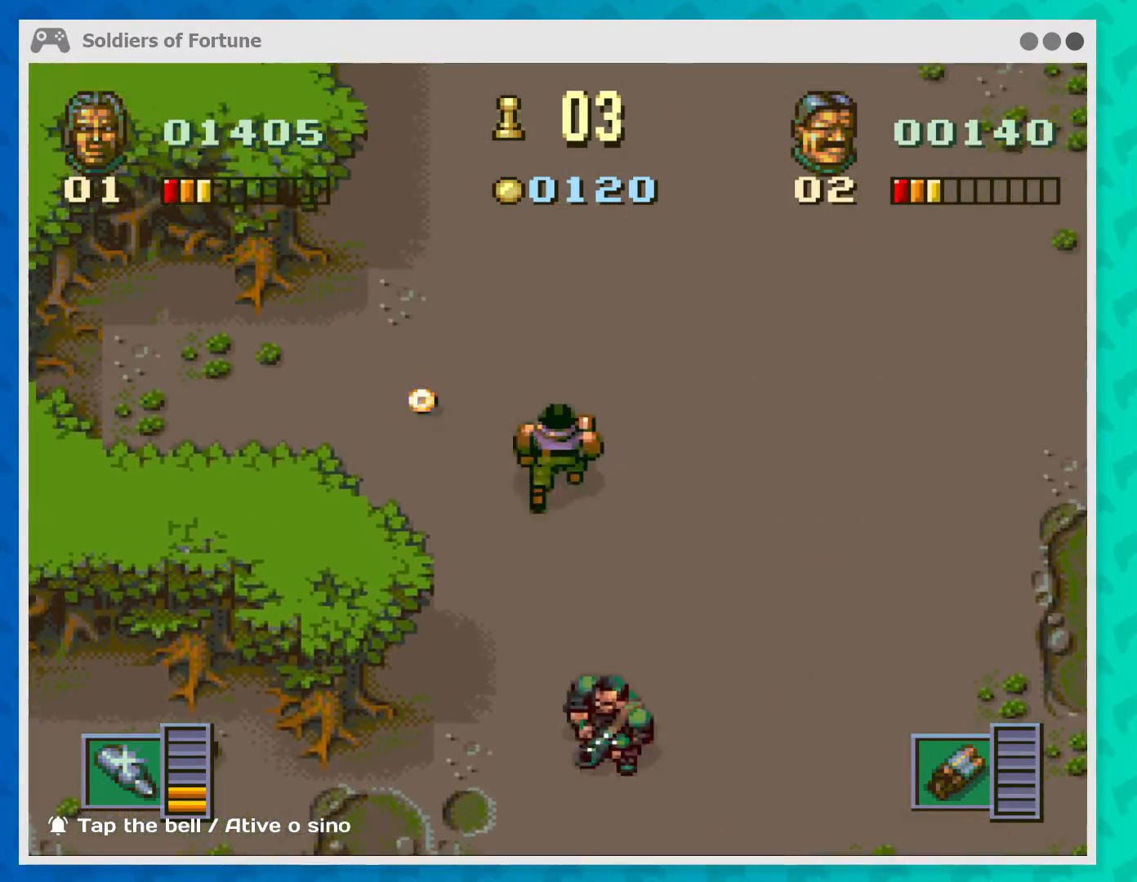
Gameplay with a controller (Xbox layout); each line is a JSON object with the inputs held at the frame after it. "events" lists button and stick changes between this image and that frame as [ms after this image, input, new state], when the widget could be followed in between. Not read: L1 L3 R3 right_stick.
{"buttons": [], "left_stick": "down-right", "events": [[200, "left_stick", "left"], [400, "left_stick", "down"], [500, "left_stick", "down-right"]]}
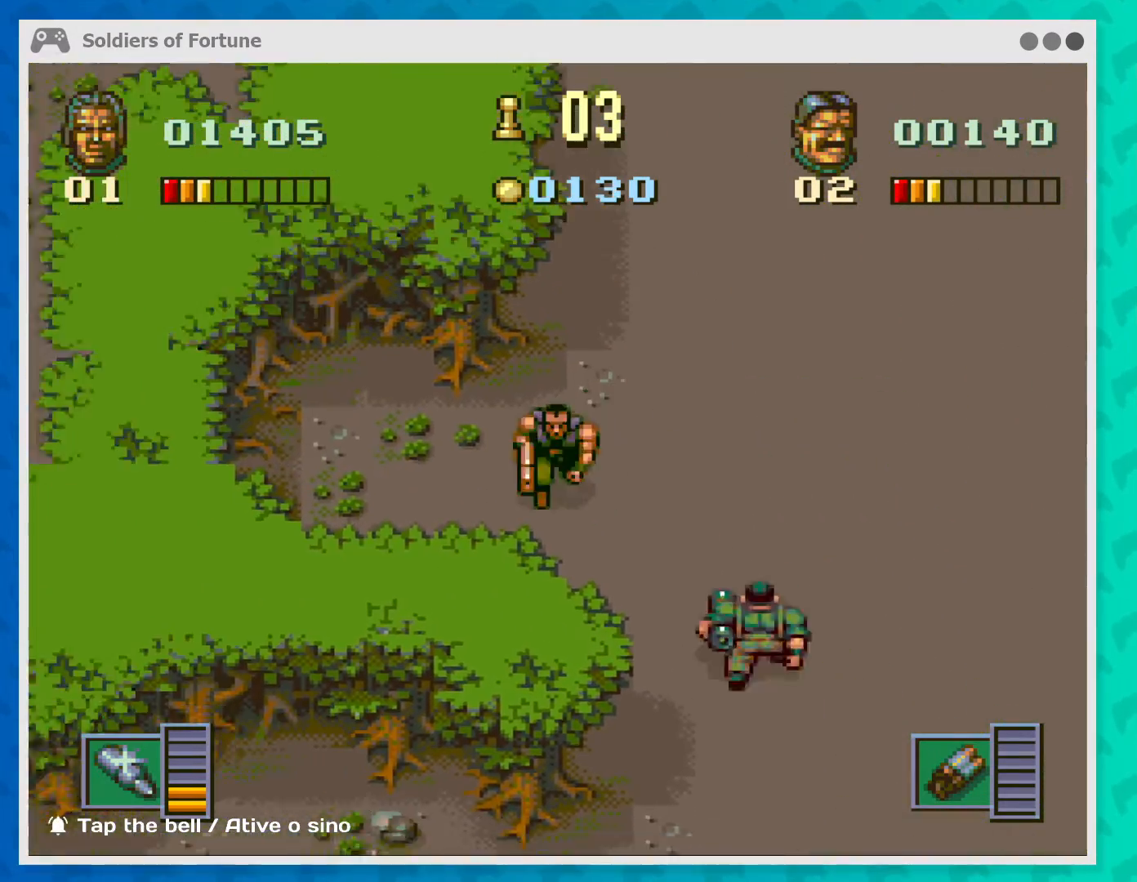
{"buttons": [], "left_stick": "down-right", "events": []}
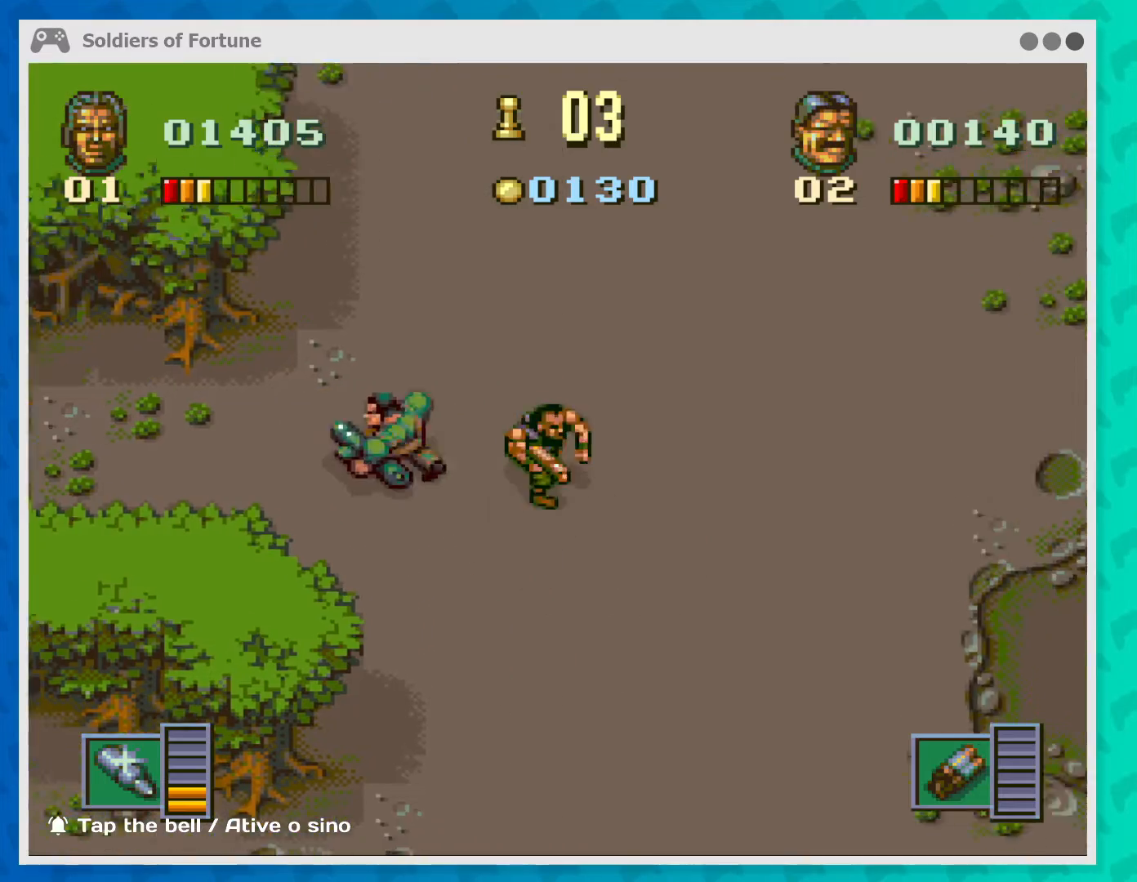
{"buttons": [], "left_stick": "down-right", "events": []}
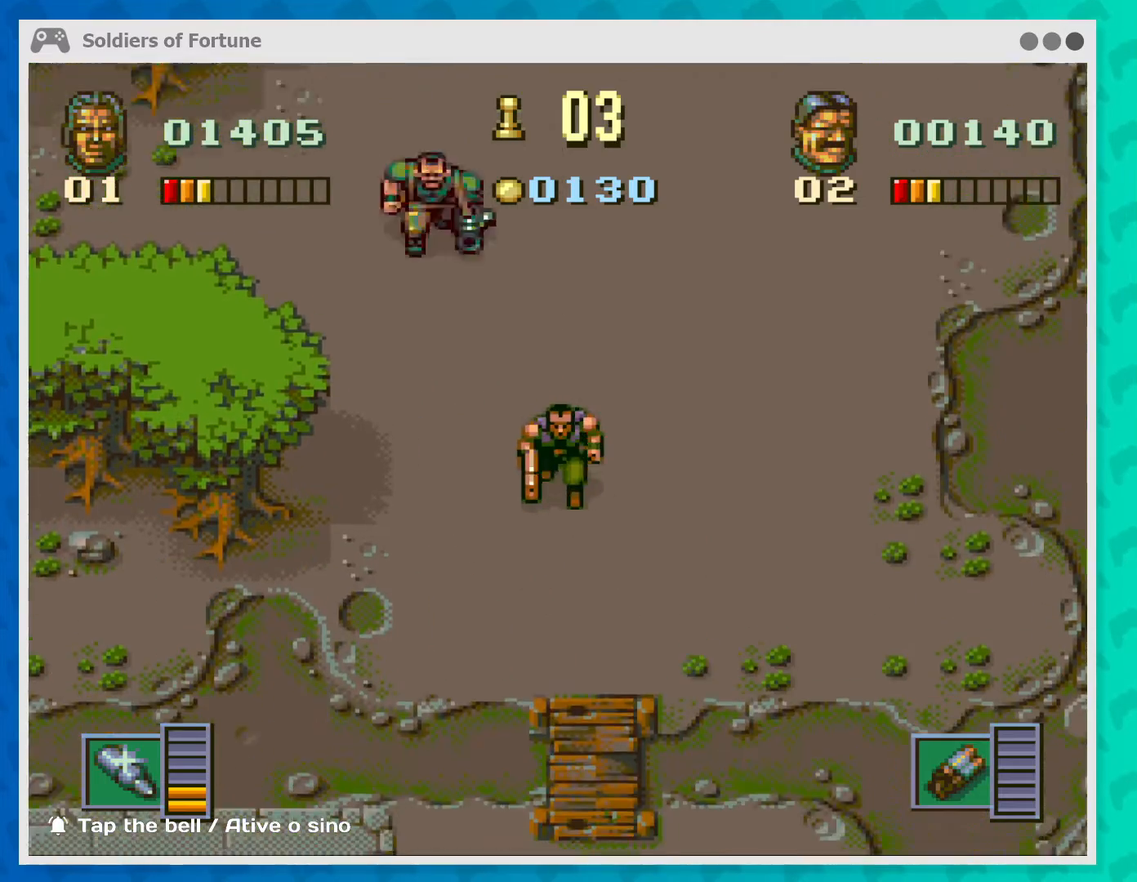
{"buttons": [], "left_stick": "down", "events": [[467, "left_stick", "down"]]}
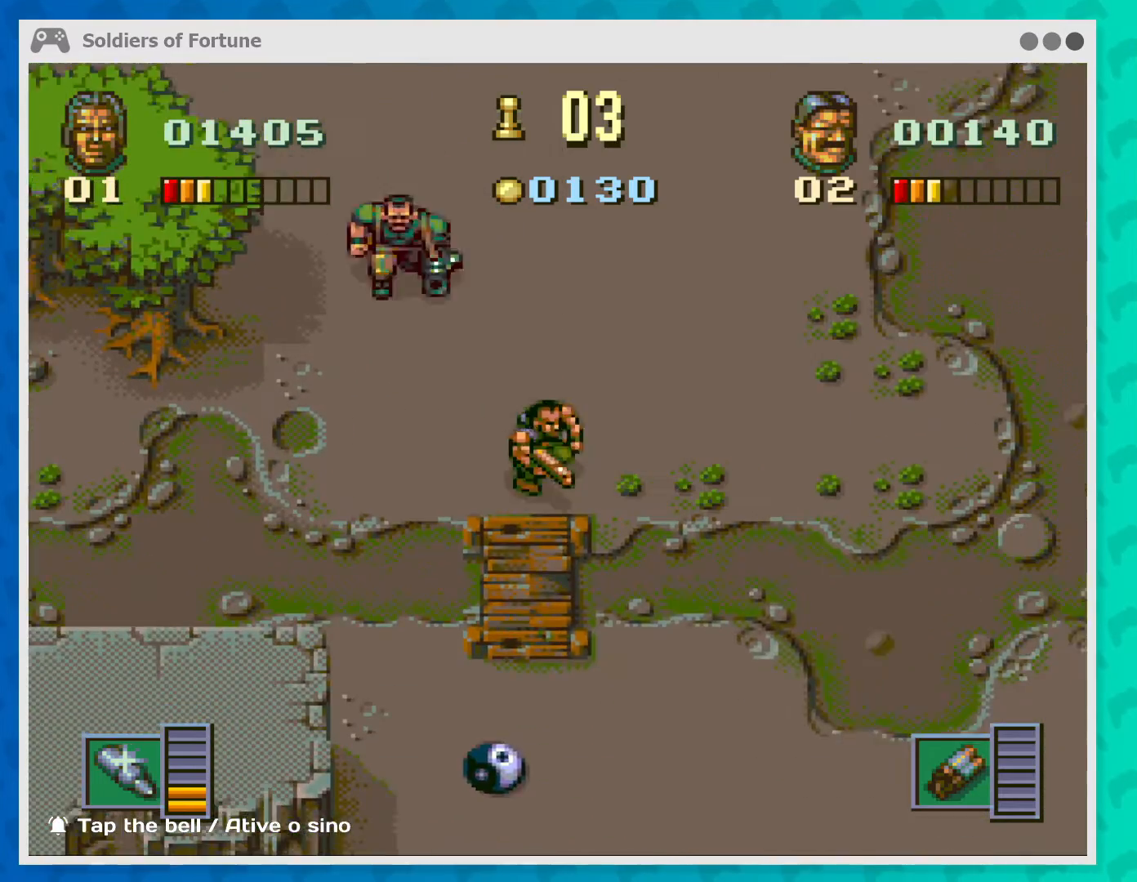
{"buttons": [], "left_stick": "down", "events": []}
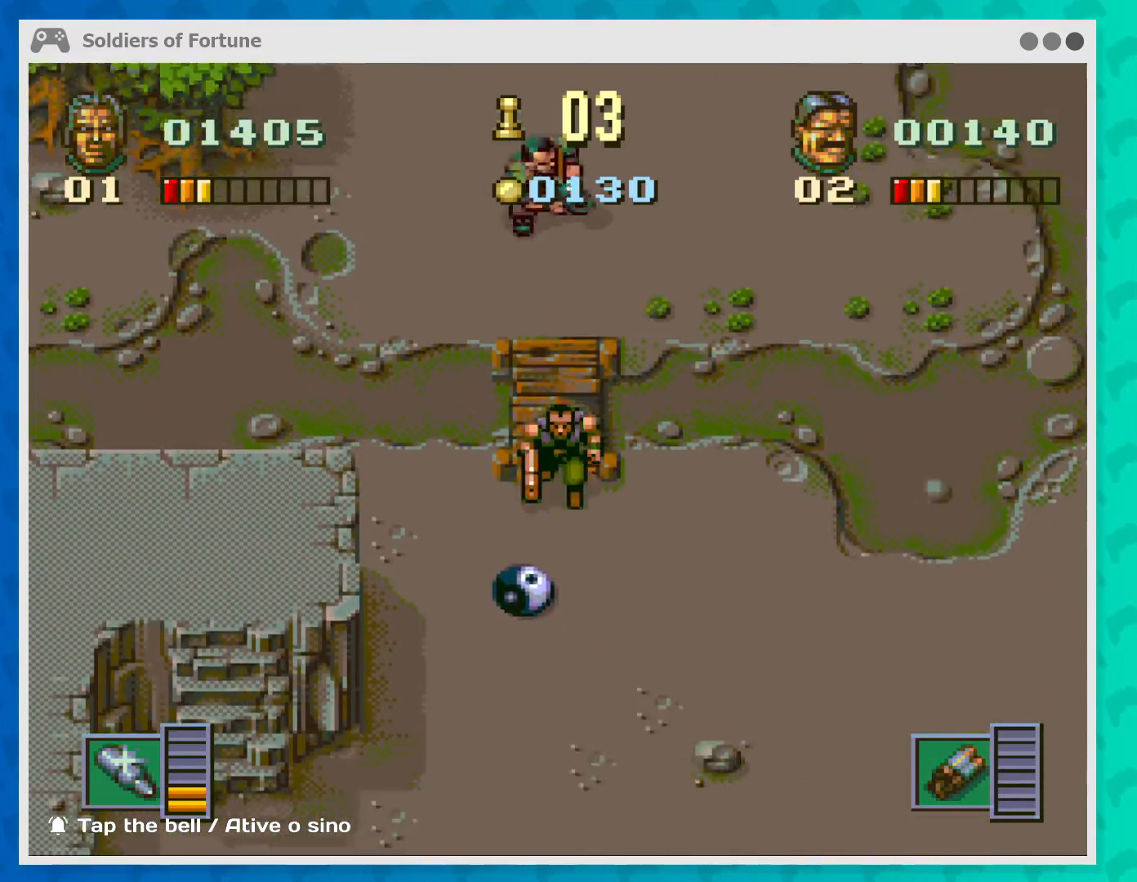
{"buttons": [], "left_stick": "center", "events": [[200, "left_stick", "center"]]}
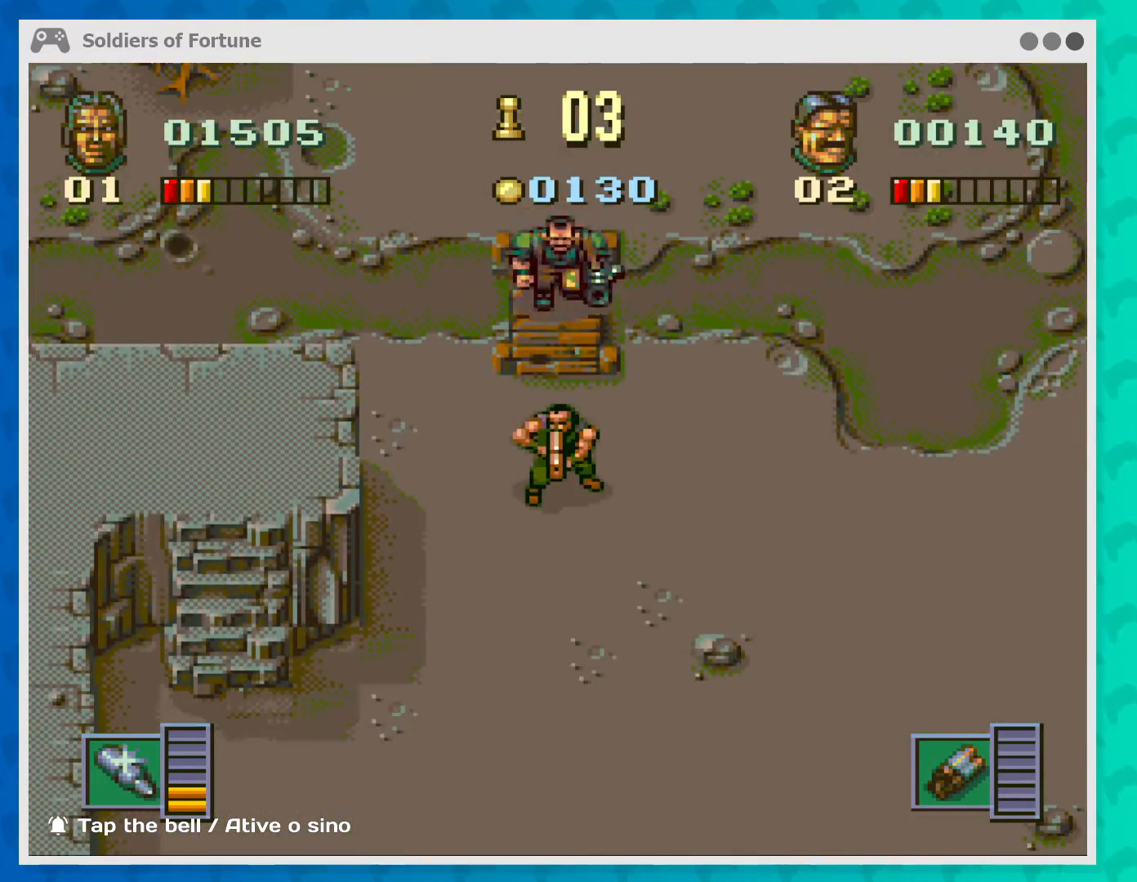
{"buttons": [], "left_stick": "center", "events": [[67, "left_stick", "down-right"], [467, "left_stick", "center"]]}
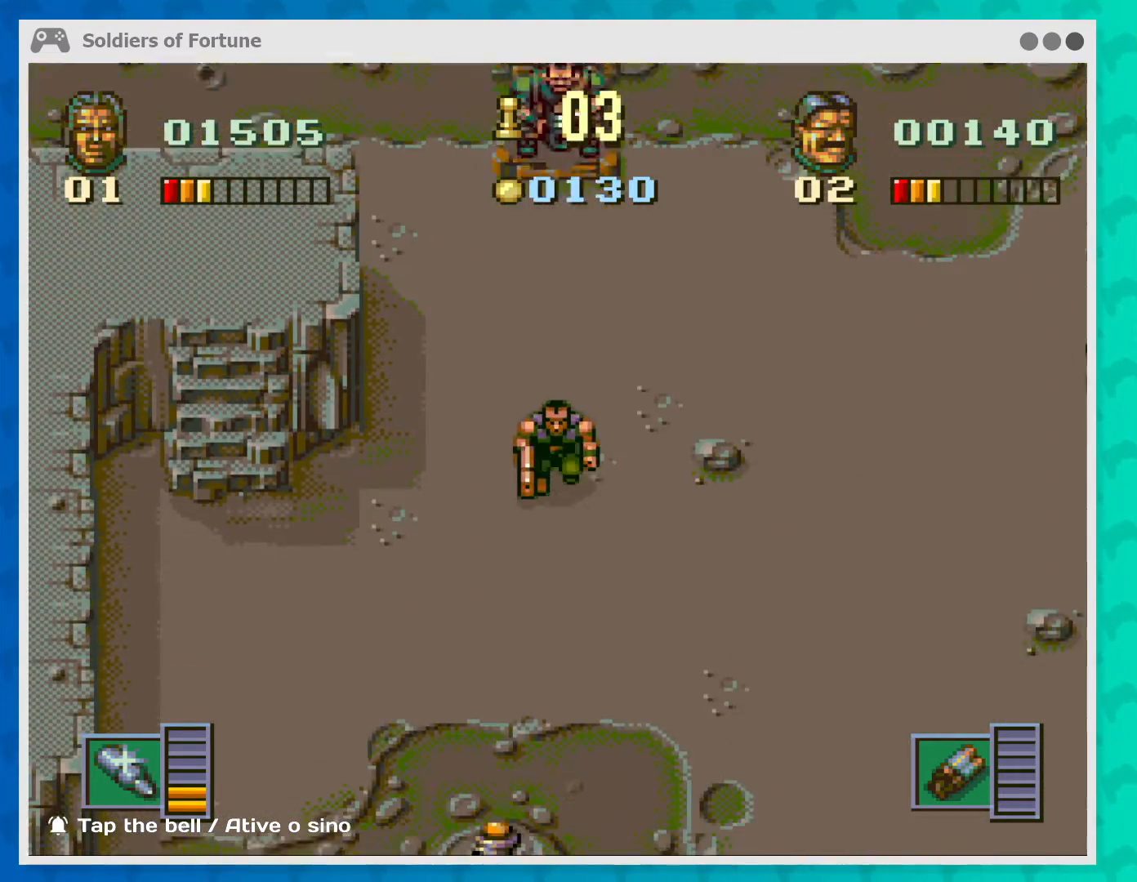
{"buttons": [], "left_stick": "right", "events": [[333, "left_stick", "right"]]}
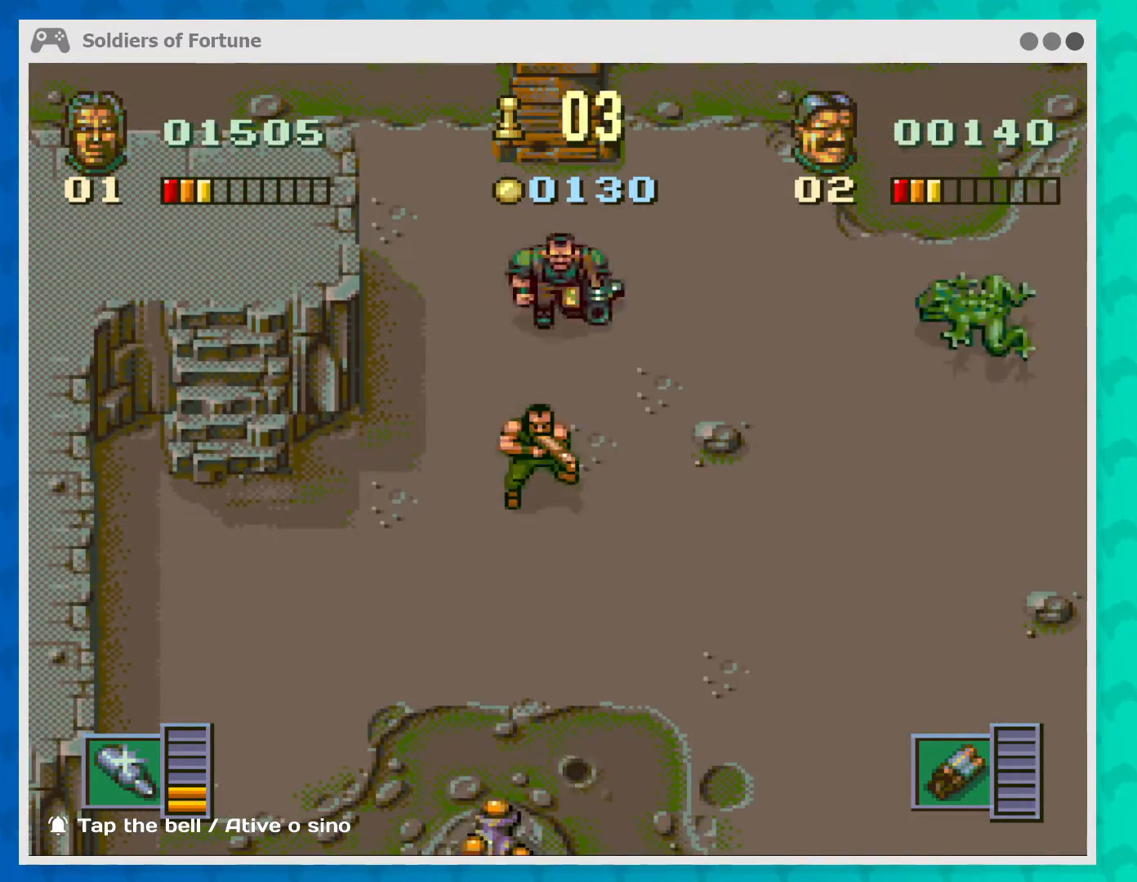
{"buttons": [], "left_stick": "down-right", "events": [[100, "left_stick", "center"], [233, "B", "down"], [333, "B", "up"], [400, "B", "down"], [500, "B", "up"], [500, "left_stick", "down-right"]]}
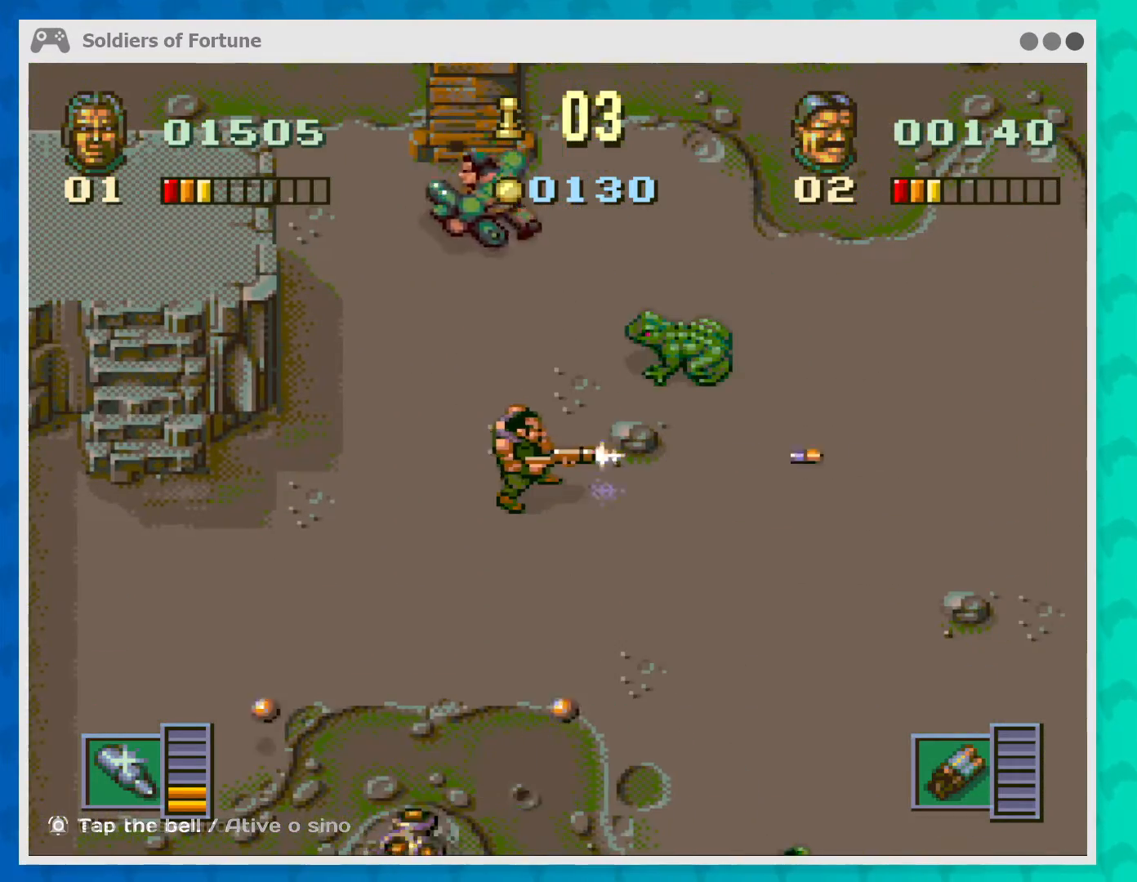
{"buttons": [], "left_stick": "down-right", "events": []}
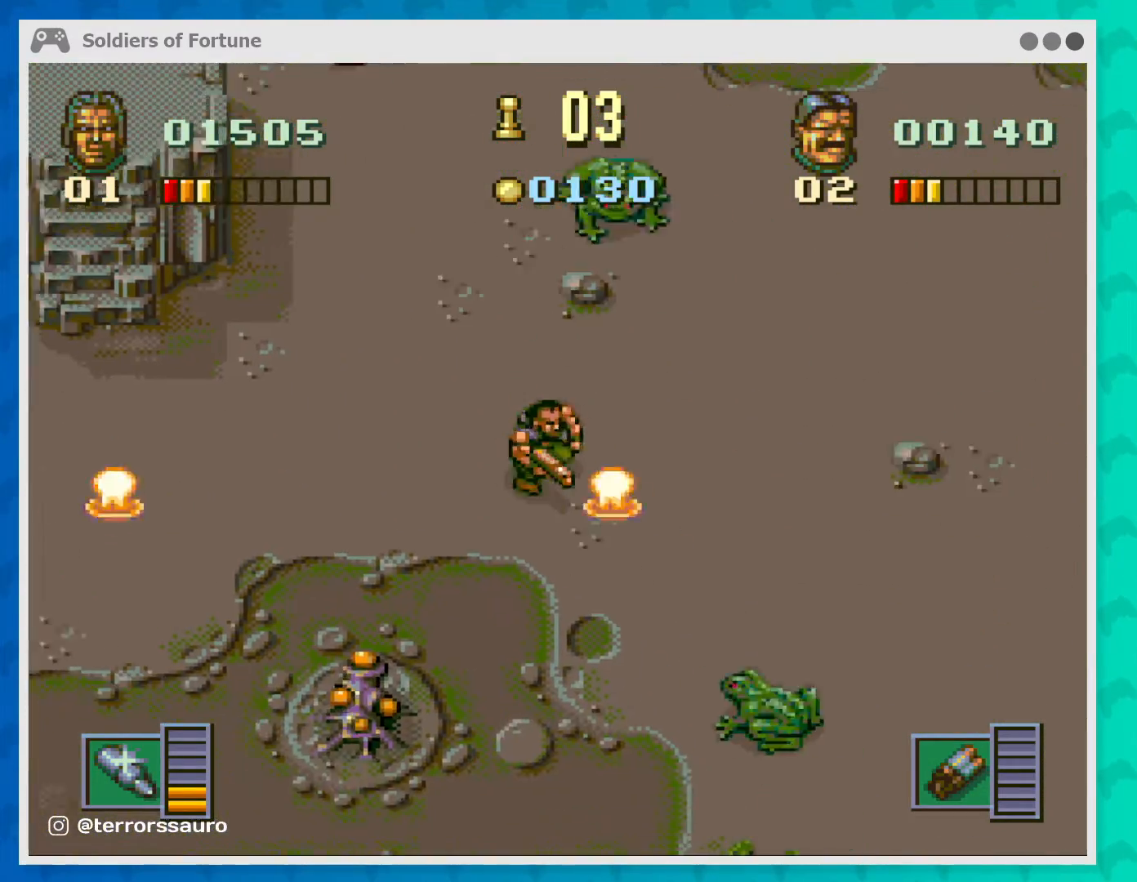
{"buttons": [], "left_stick": "right", "events": [[33, "B", "down"], [167, "B", "up"], [200, "B", "down"], [300, "B", "up"], [300, "left_stick", "right"]]}
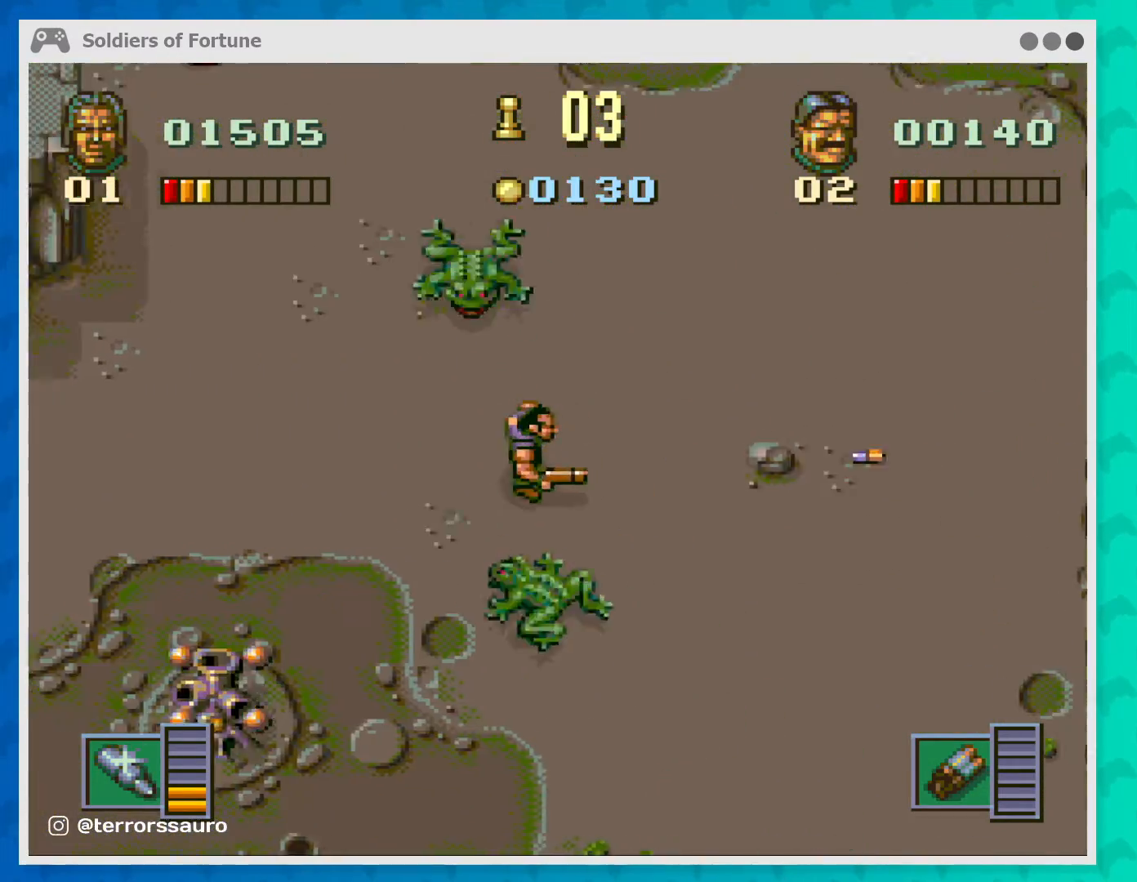
{"buttons": [], "left_stick": "up-right", "events": [[200, "left_stick", "up-right"]]}
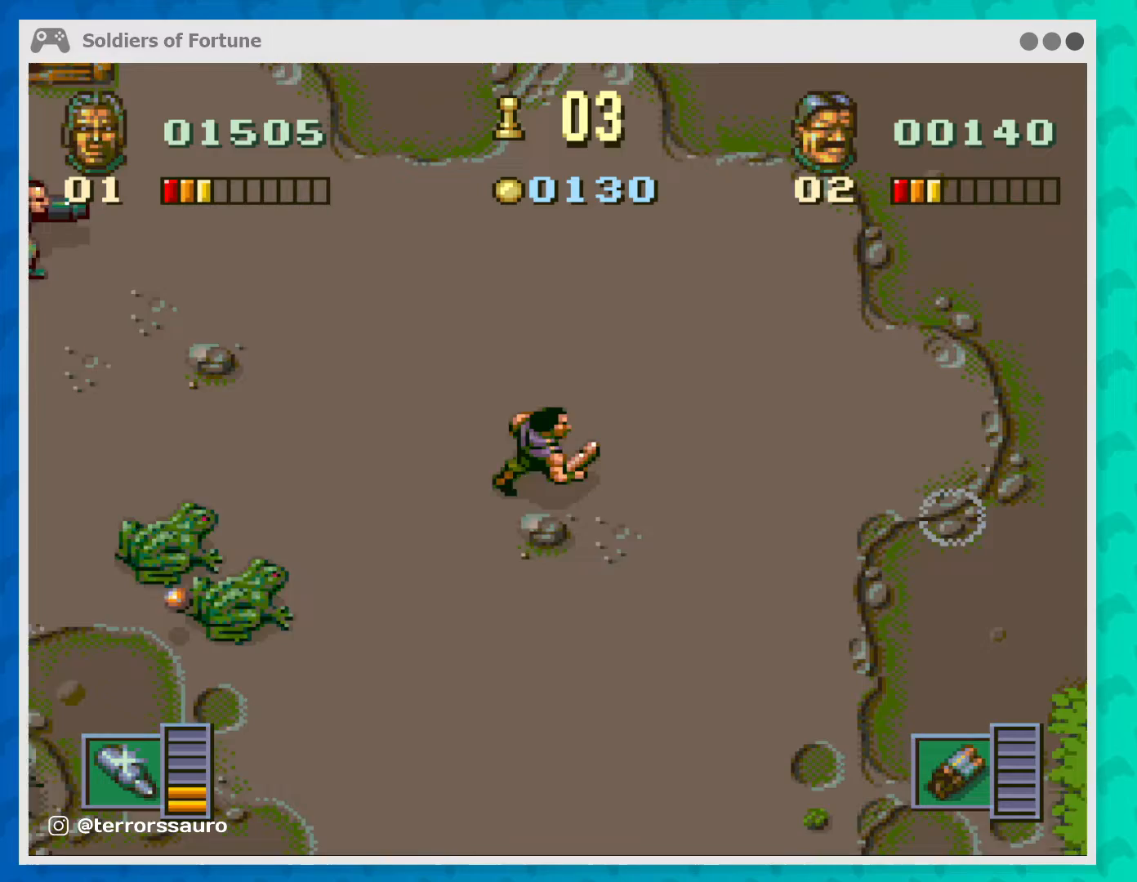
{"buttons": [], "left_stick": "down", "events": [[133, "left_stick", "right"], [467, "left_stick", "down"]]}
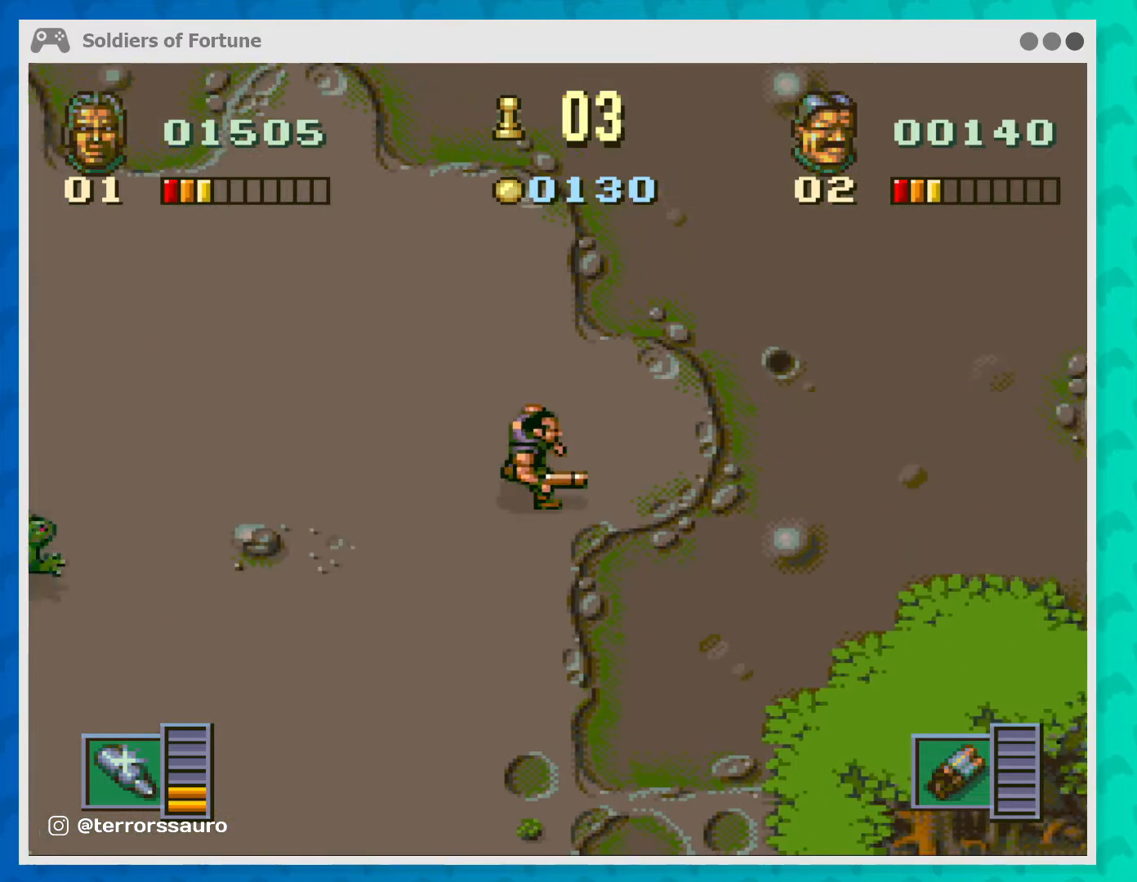
{"buttons": ["B"], "left_stick": "center", "events": [[33, "B", "down"], [33, "left_stick", "down-left"], [133, "B", "up"], [133, "left_stick", "left"], [233, "B", "down"], [300, "left_stick", "center"], [333, "B", "up"], [400, "B", "down"]]}
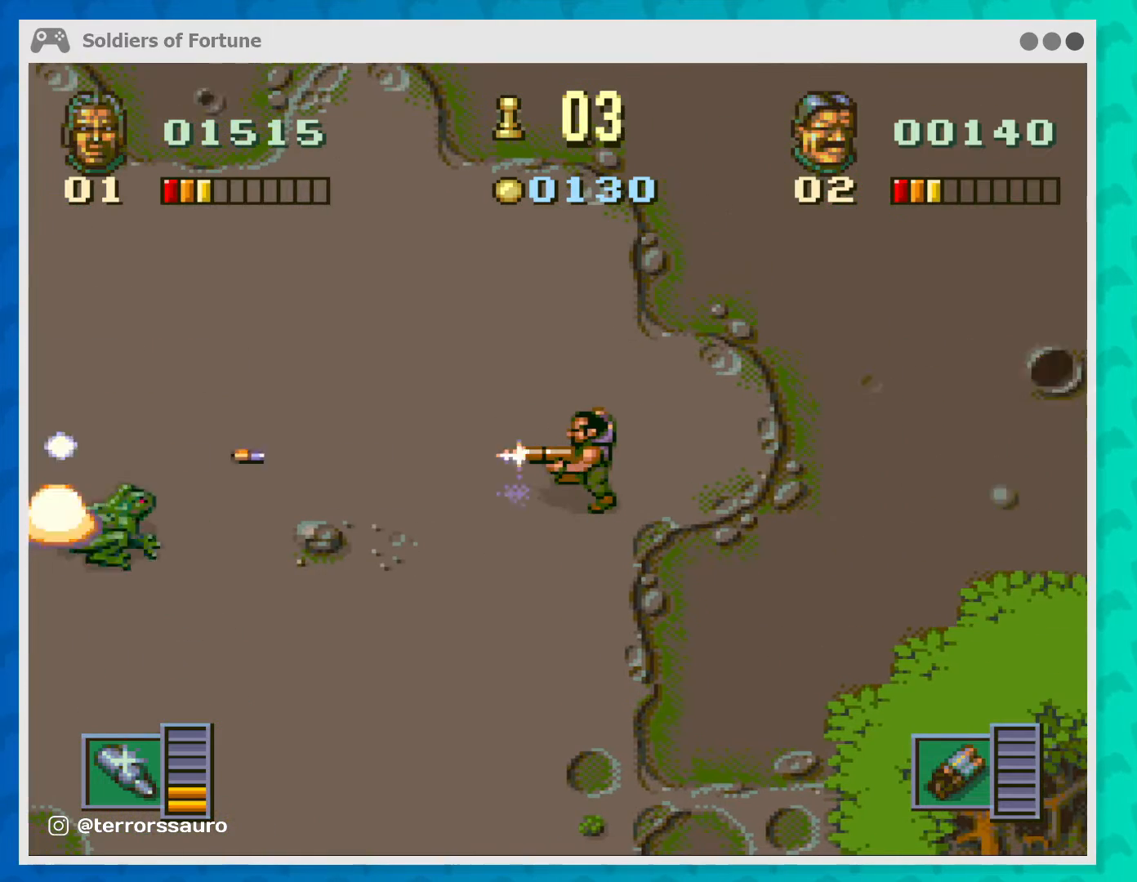
{"buttons": [], "left_stick": "down", "events": [[33, "B", "up"], [100, "B", "down"], [167, "B", "up"], [233, "B", "down"], [367, "B", "up"], [433, "B", "down"], [500, "B", "up"], [500, "left_stick", "down"]]}
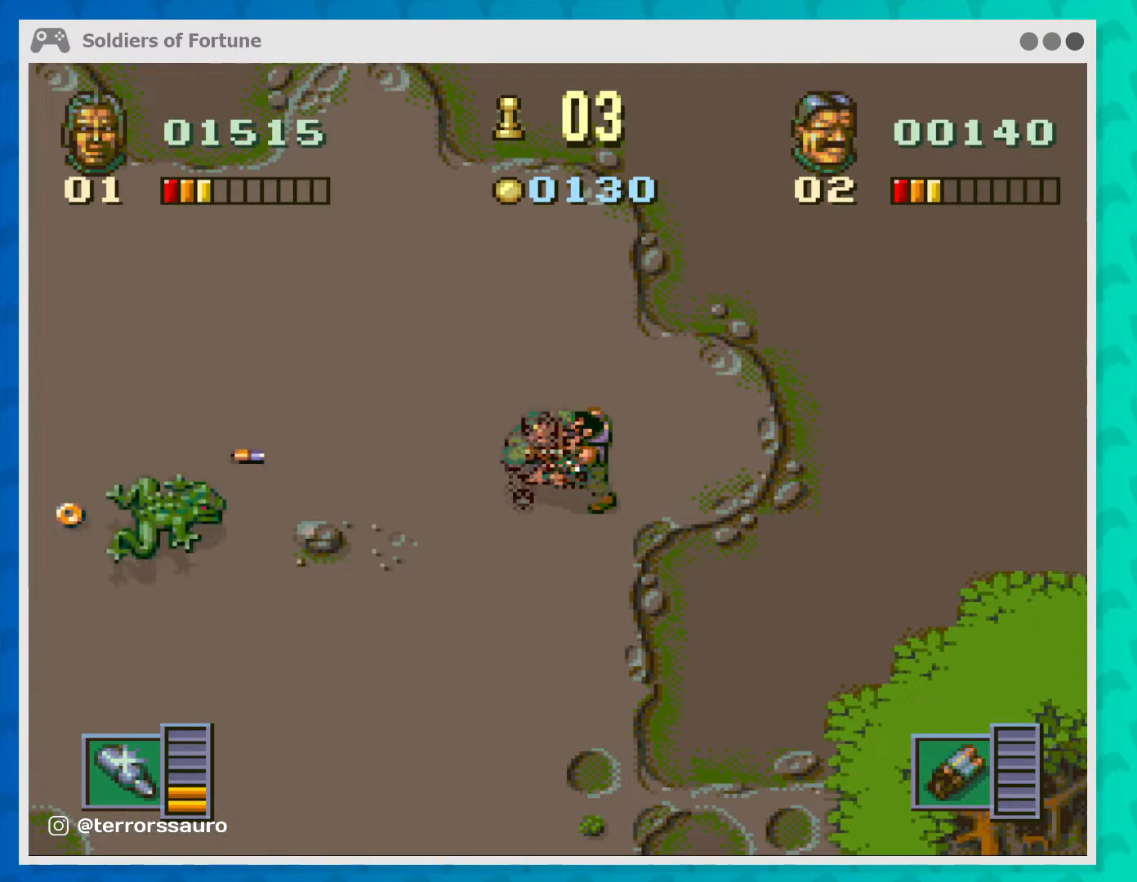
{"buttons": ["B"], "left_stick": "center", "events": [[133, "B", "down"], [200, "B", "up"], [200, "left_stick", "left"], [267, "B", "down"], [367, "B", "up"], [367, "left_stick", "down"], [467, "B", "down"], [467, "left_stick", "center"]]}
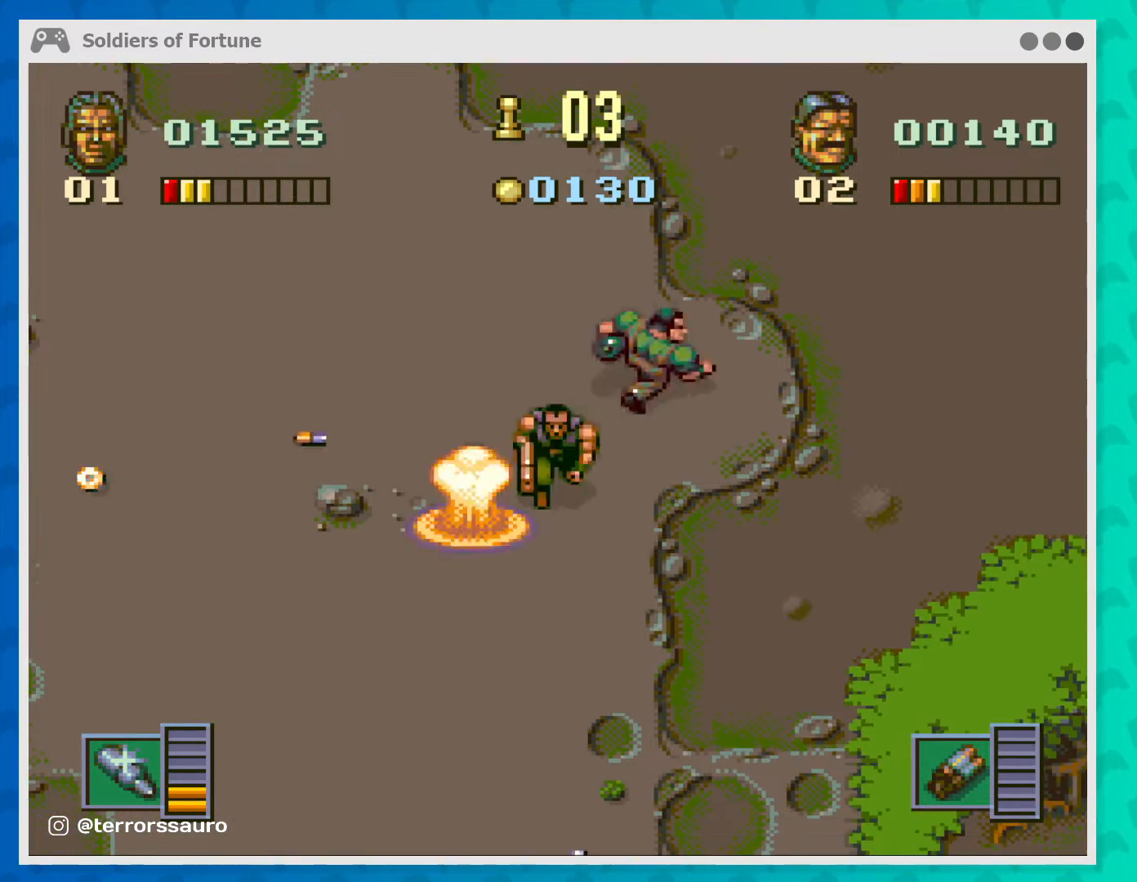
{"buttons": [], "left_stick": "left", "events": [[100, "B", "up"], [333, "left_stick", "left"]]}
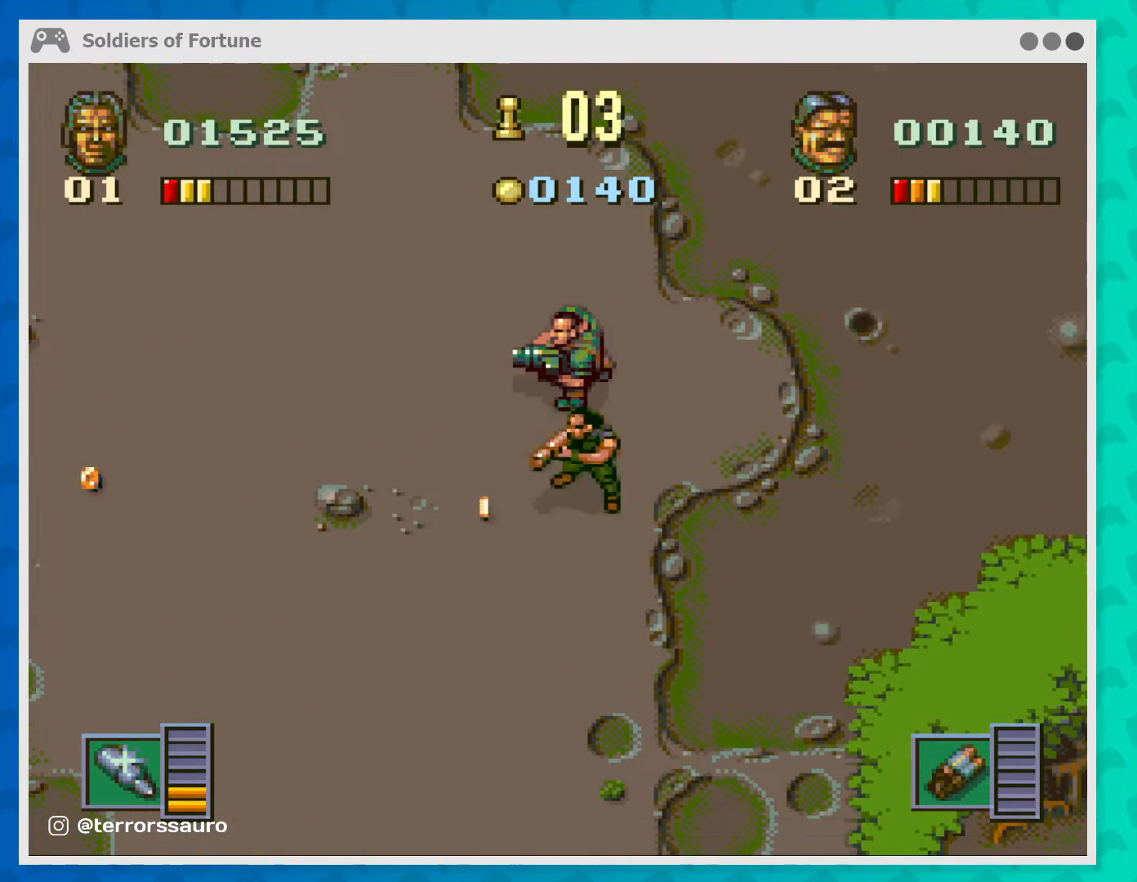
{"buttons": [], "left_stick": "left", "events": []}
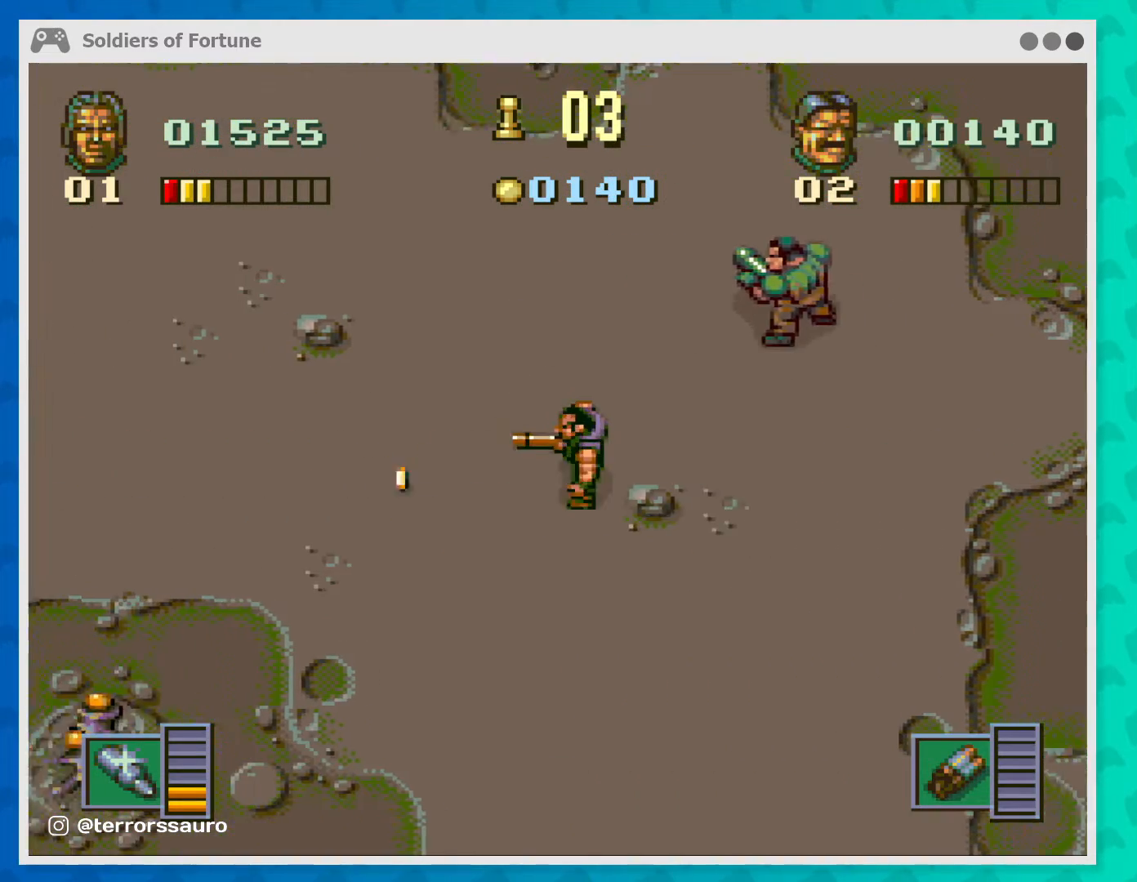
{"buttons": [], "left_stick": "up-left", "events": [[400, "left_stick", "up-left"]]}
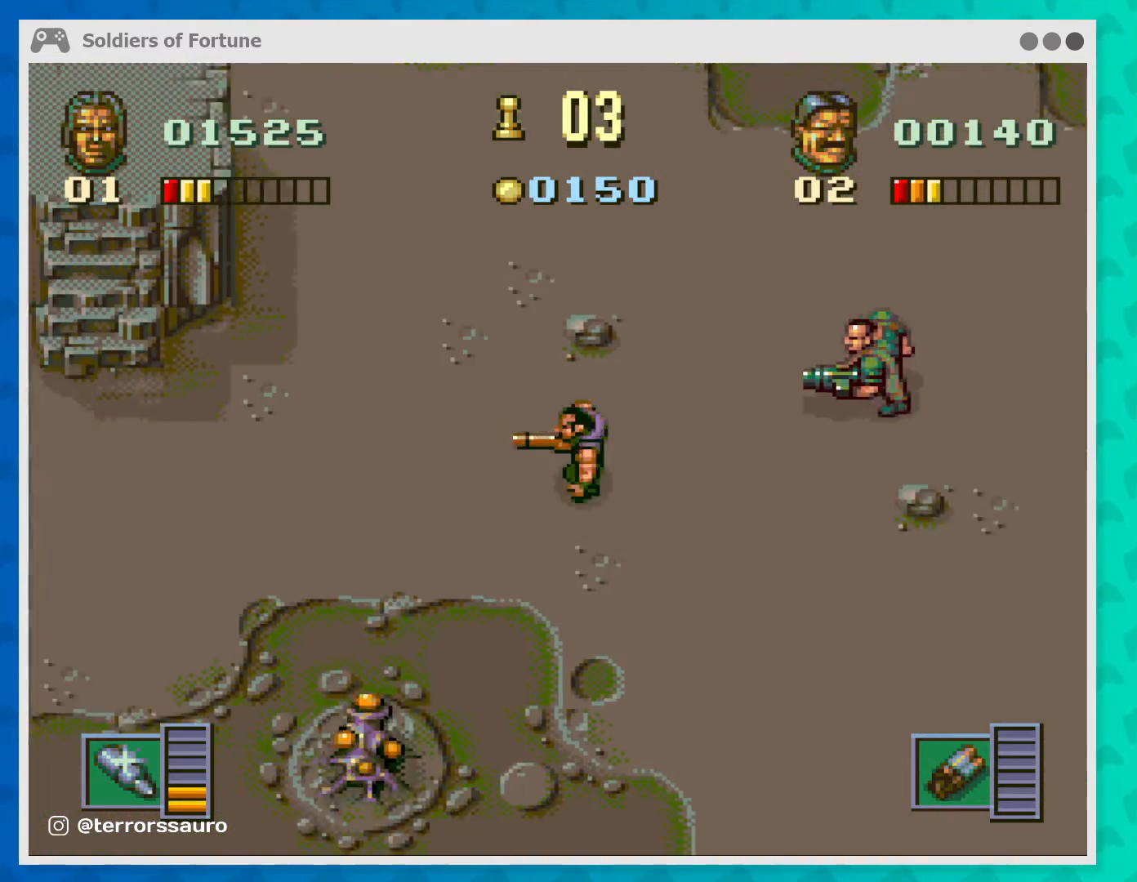
{"buttons": [], "left_stick": "center", "events": [[367, "left_stick", "left"], [500, "left_stick", "center"]]}
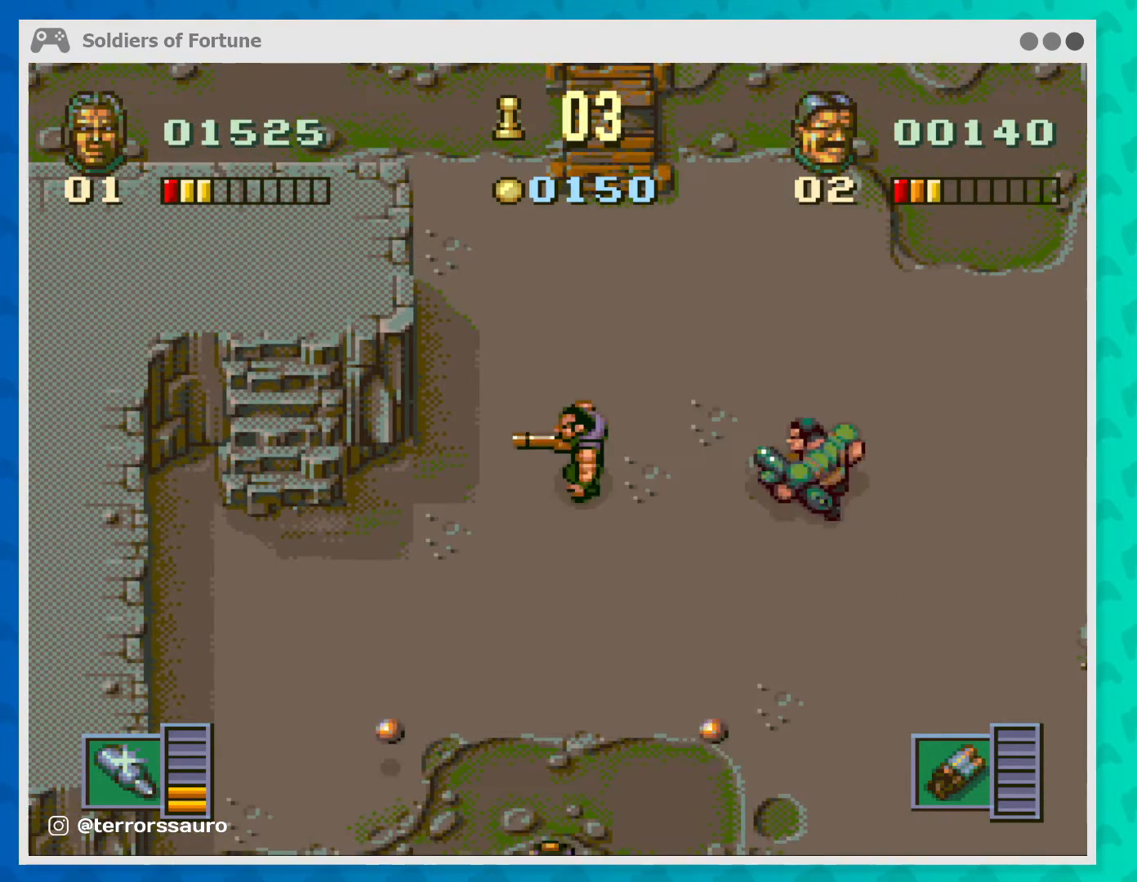
{"buttons": ["B"], "left_stick": "center", "events": [[133, "left_stick", "down-left"], [233, "left_stick", "down"], [367, "B", "down"], [367, "left_stick", "center"], [433, "B", "up"], [500, "B", "down"]]}
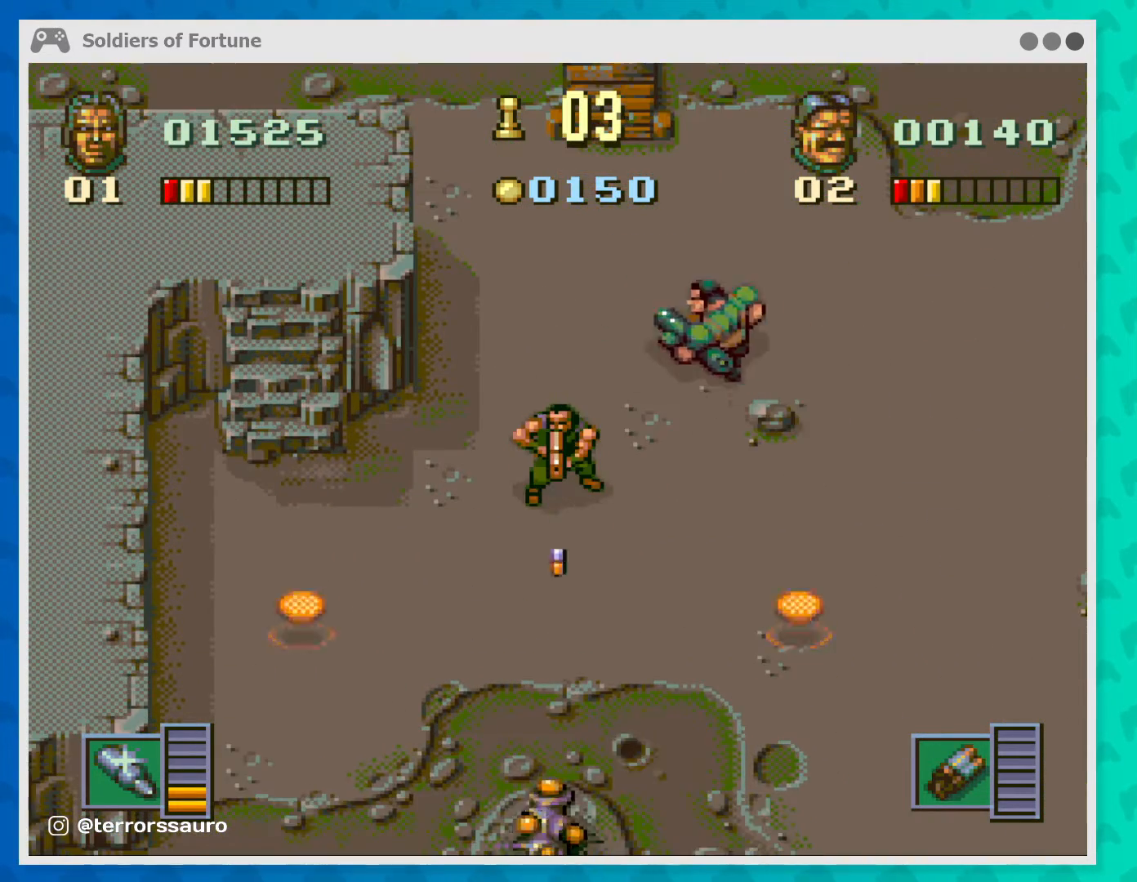
{"buttons": ["B"], "left_stick": "center", "events": [[133, "B", "up"], [200, "B", "down"], [267, "B", "up"], [333, "B", "down"], [433, "B", "up"], [500, "B", "down"]]}
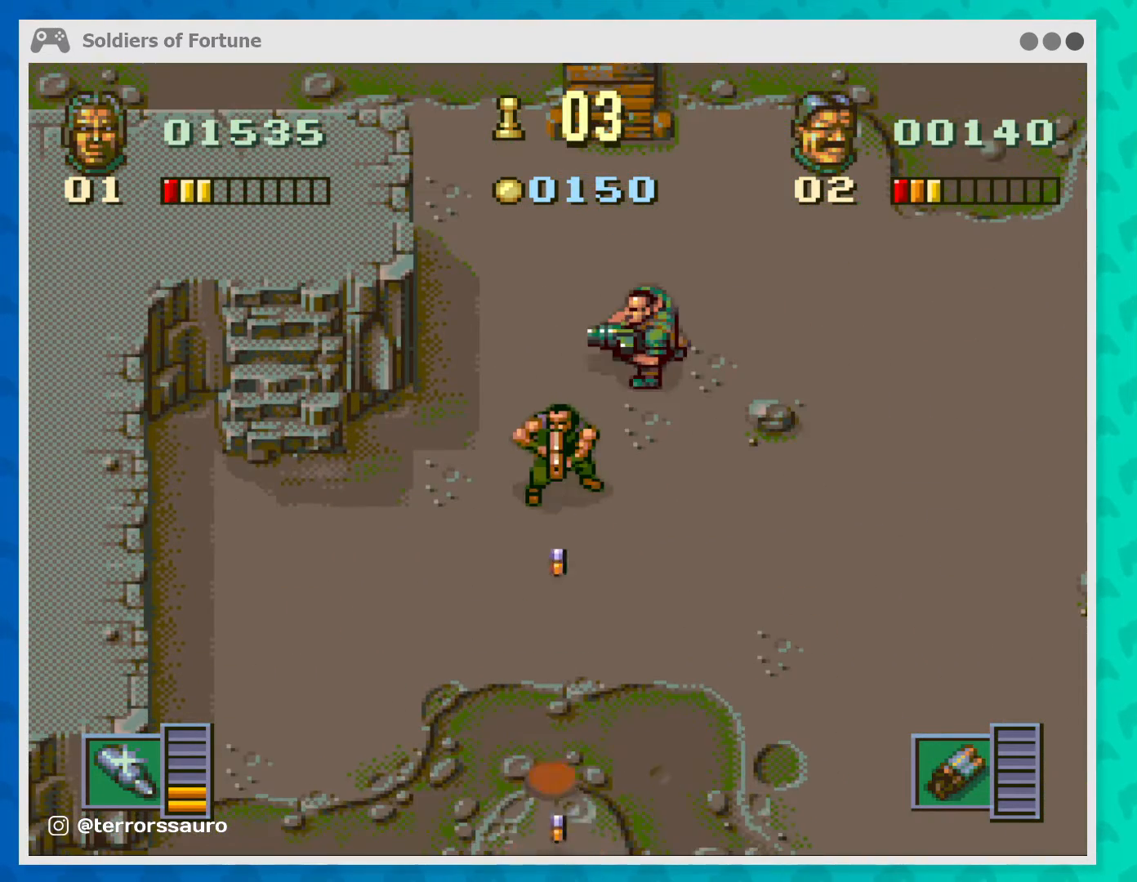
{"buttons": [], "left_stick": "down", "events": [[100, "B", "up"], [267, "left_stick", "down"]]}
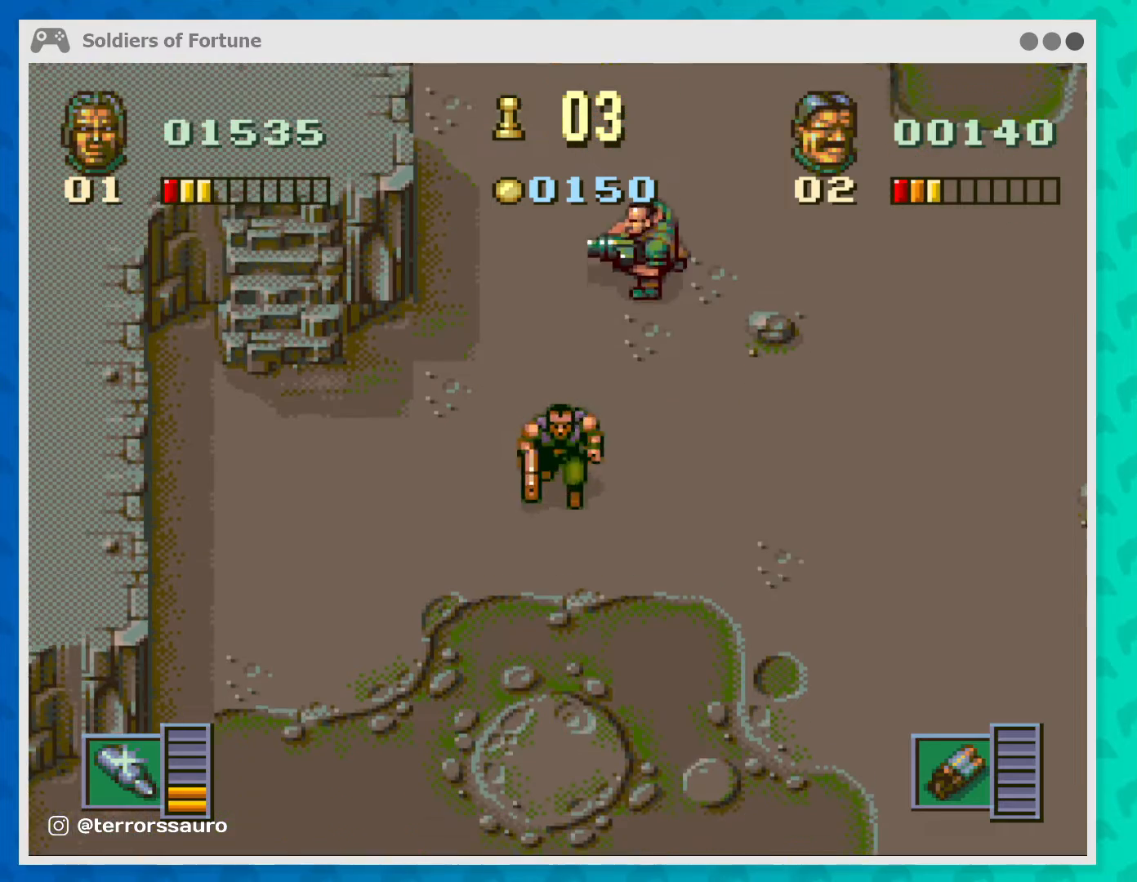
{"buttons": [], "left_stick": "center", "events": [[200, "left_stick", "center"]]}
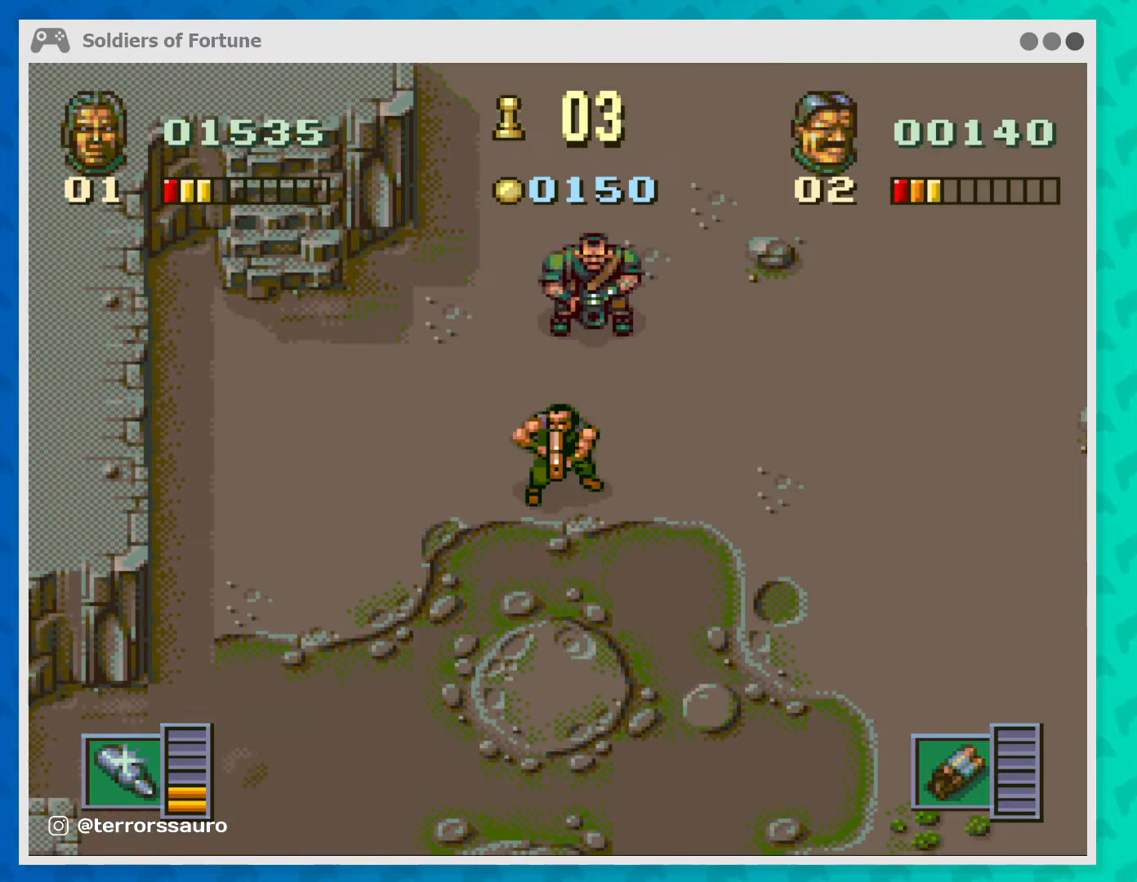
{"buttons": [], "left_stick": "right", "events": [[67, "left_stick", "right"]]}
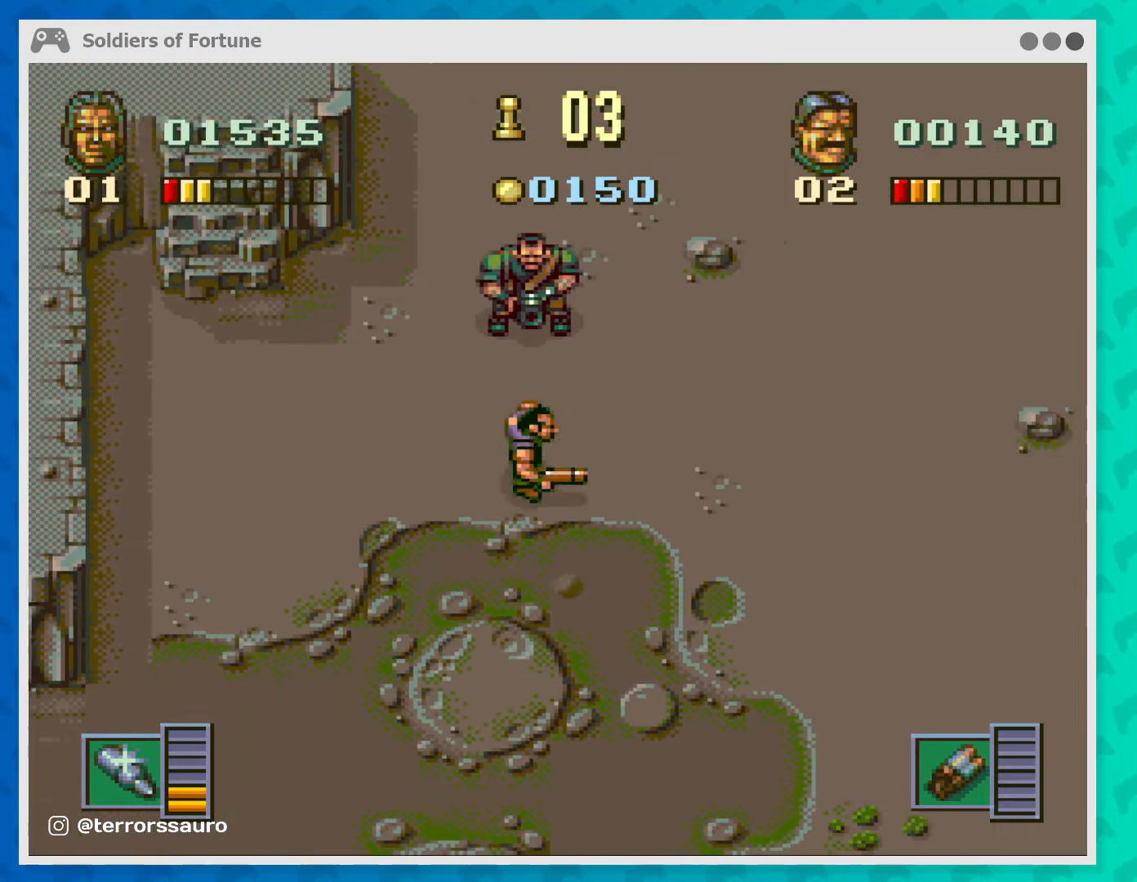
{"buttons": [], "left_stick": "right", "events": []}
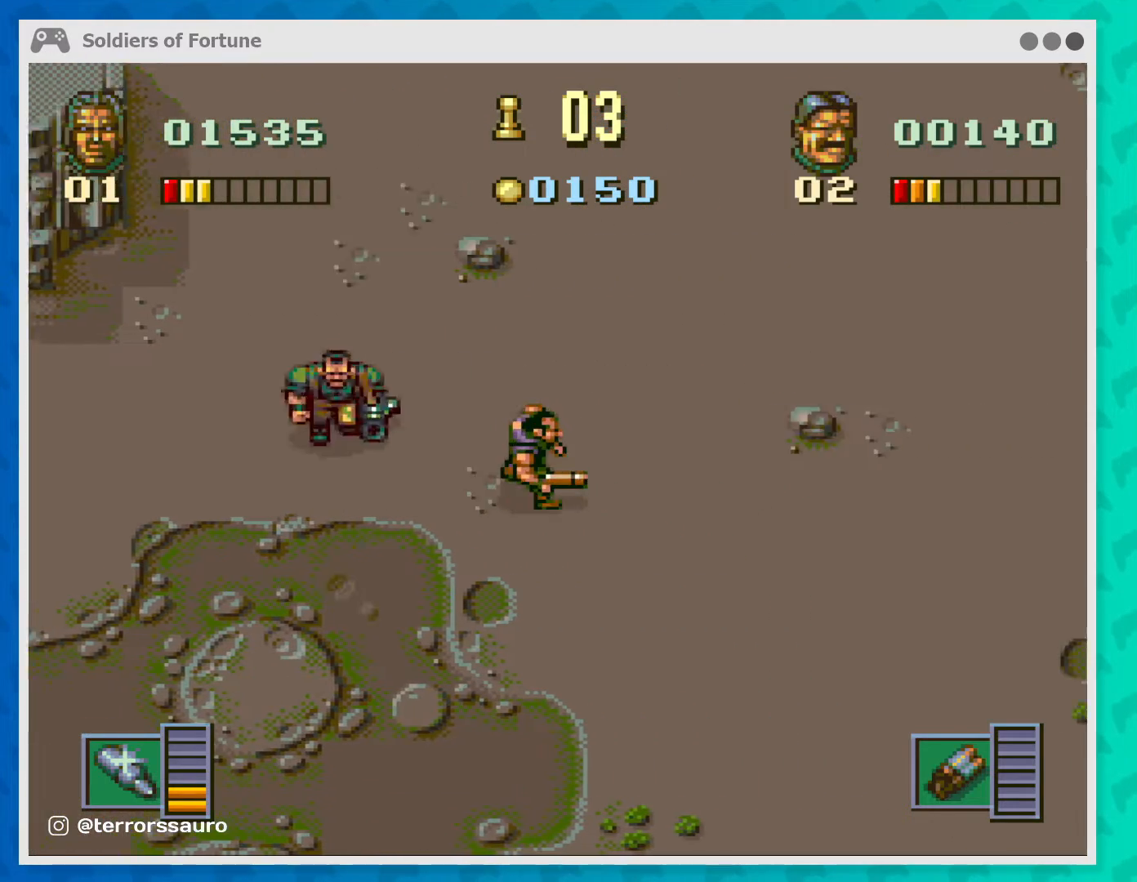
{"buttons": [], "left_stick": "down-right", "events": [[167, "left_stick", "down-right"]]}
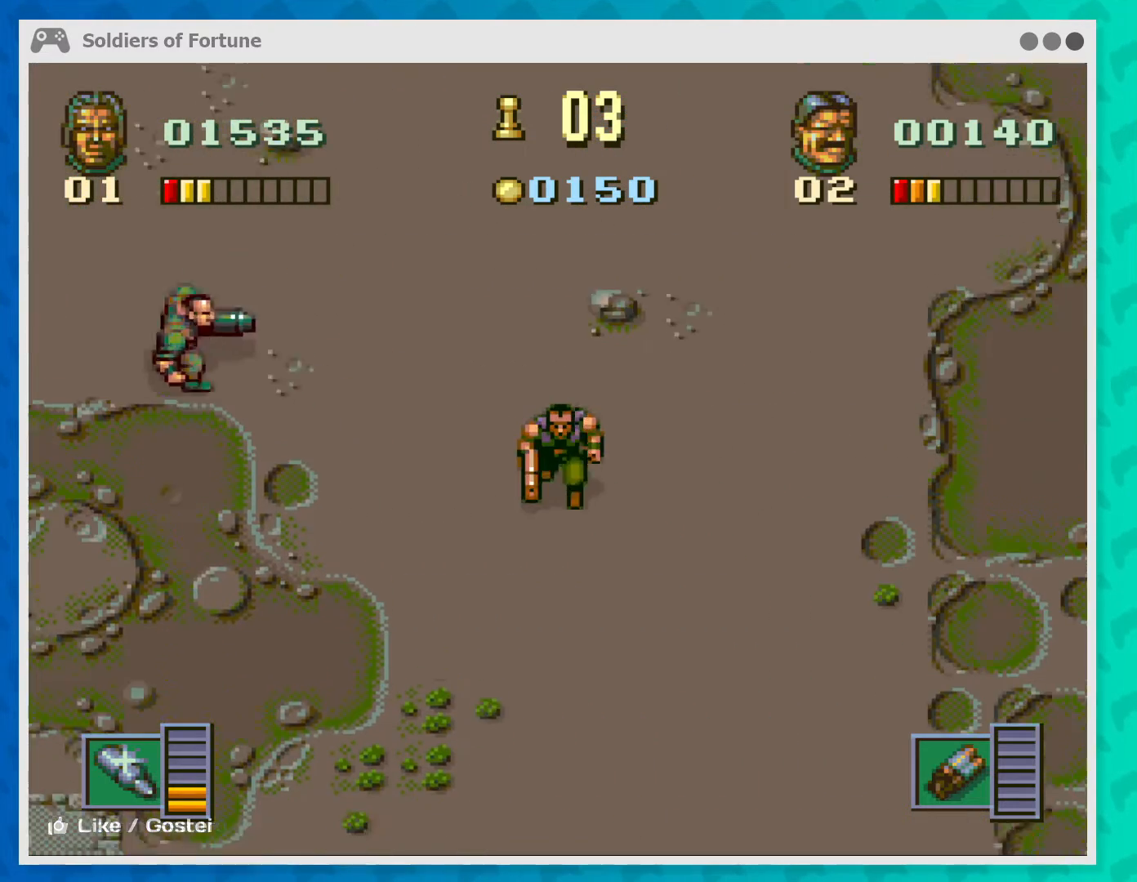
{"buttons": [], "left_stick": "center", "events": [[267, "left_stick", "center"]]}
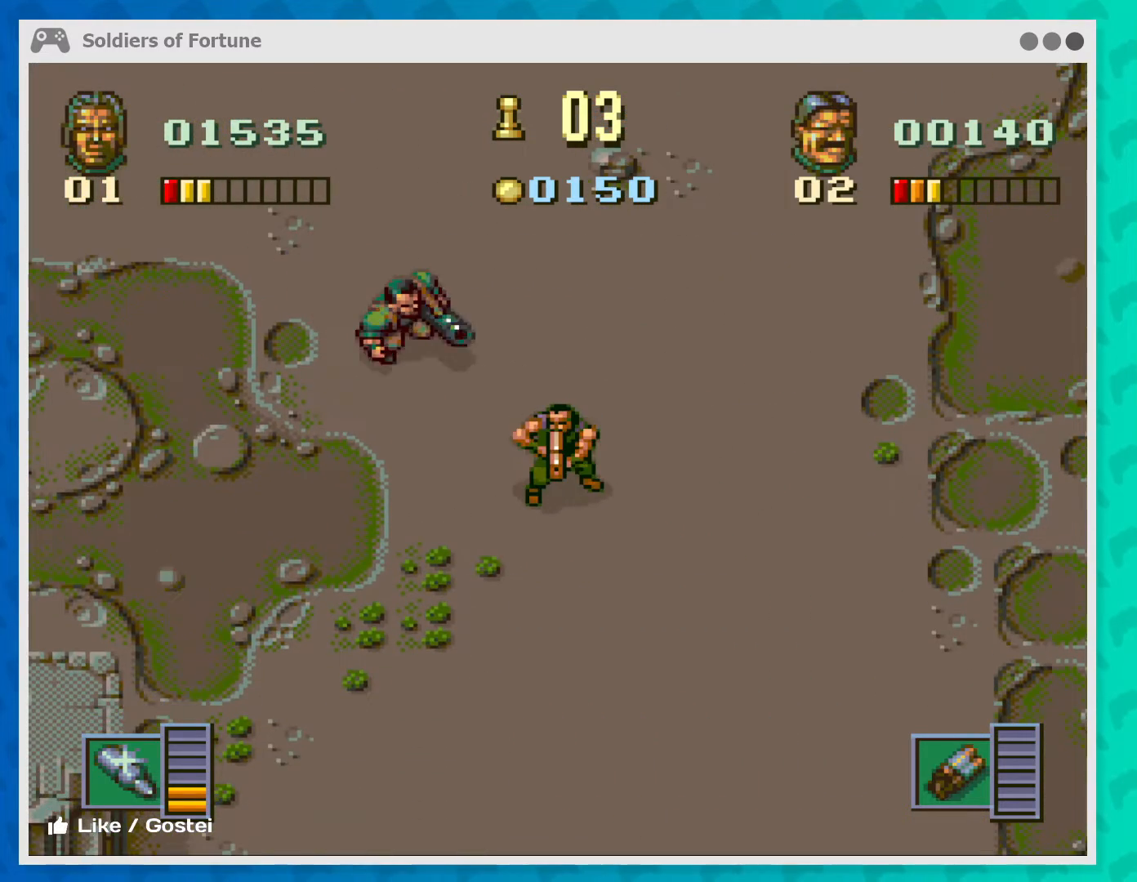
{"buttons": [], "left_stick": "down", "events": [[233, "left_stick", "down"]]}